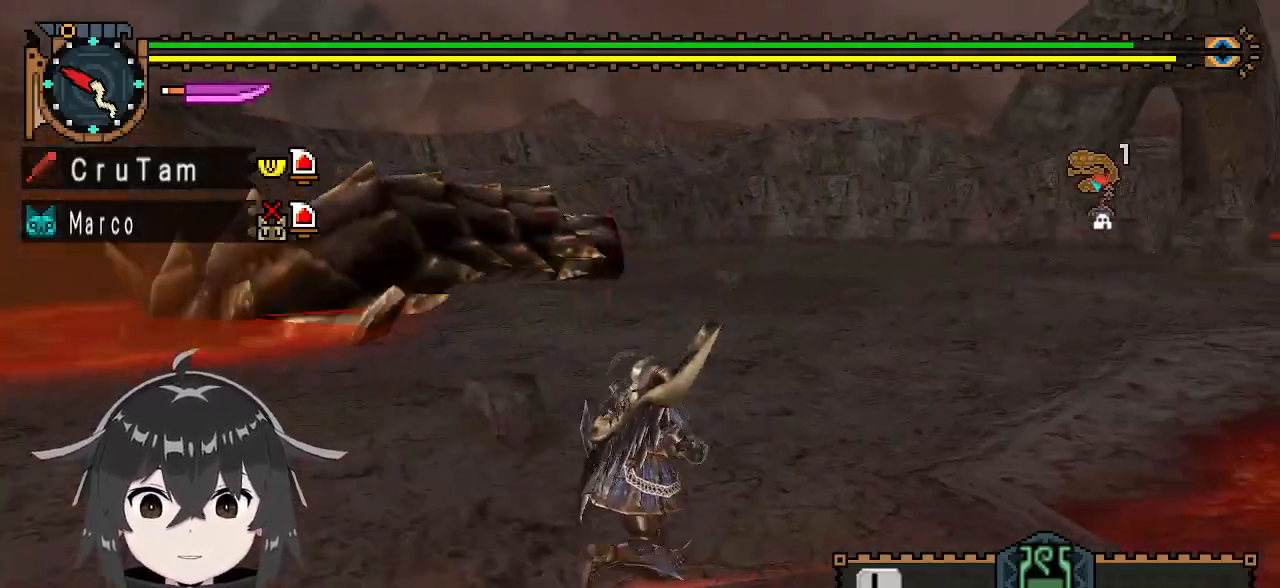
Gameplay with a controller (Xbox layout); each line is a JSON object with the inputs held at the frame after it. "events" lists button and stick changes between this image and that frame as [ms after this image, input, new state], when the widget could be followed in between.
{"buttons": ["R1"], "left_stick": "up-right", "right_stick": "left", "events": [[300, "right_stick", "left"]]}
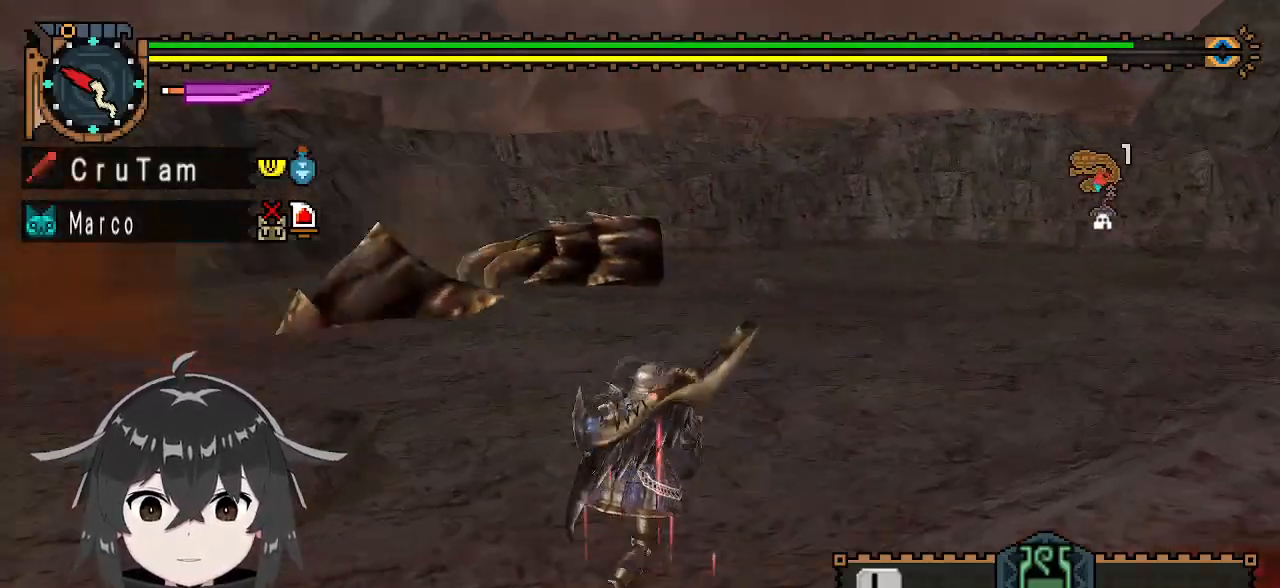
{"buttons": ["R1"], "left_stick": "right", "right_stick": "left", "events": [[100, "right_stick", "center"], [233, "left_stick", "right"], [433, "right_stick", "left"]]}
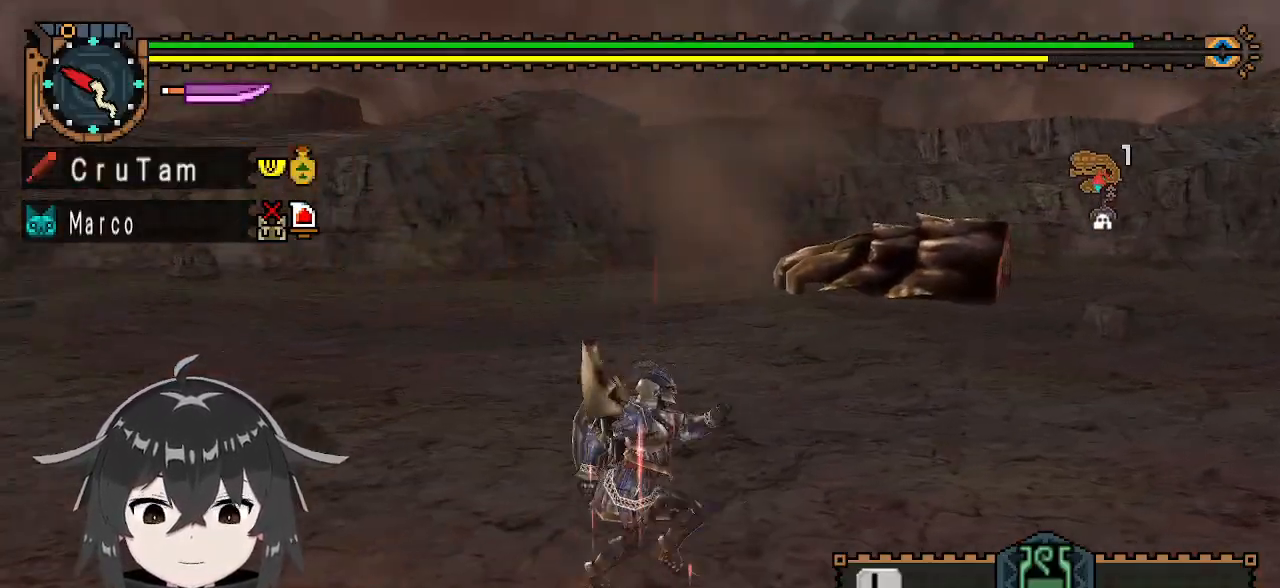
{"buttons": ["R1"], "left_stick": "right", "right_stick": "center", "events": [[100, "right_stick", "center"]]}
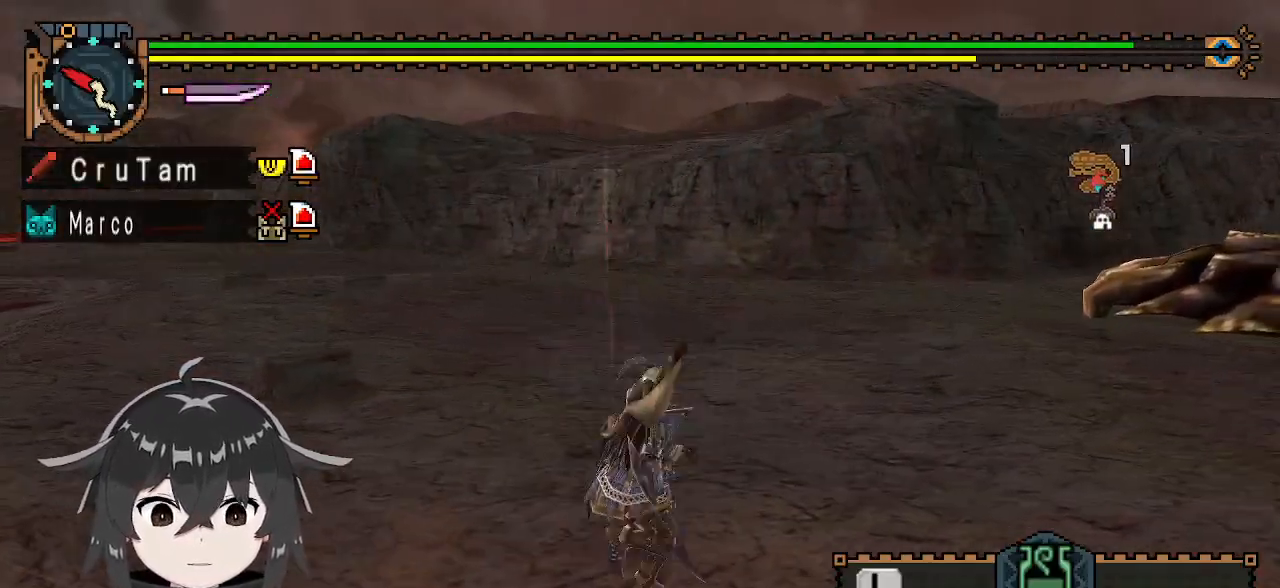
{"buttons": [], "left_stick": "right", "right_stick": "center", "events": [[333, "R1", "up"]]}
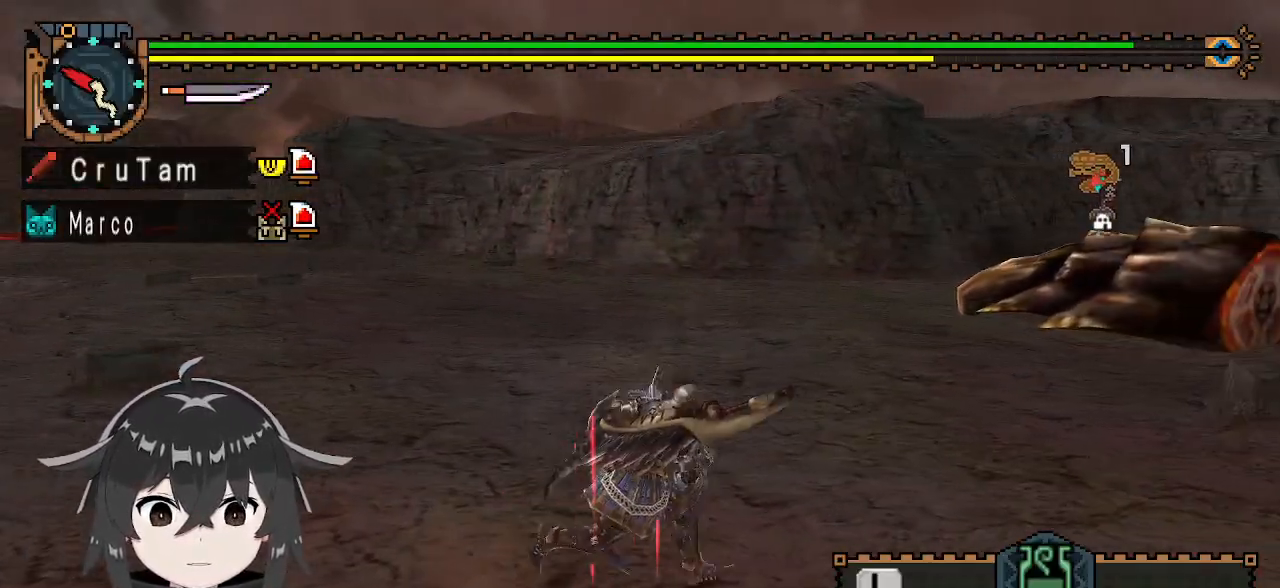
{"buttons": [], "left_stick": "right", "right_stick": "left", "events": [[467, "right_stick", "left"]]}
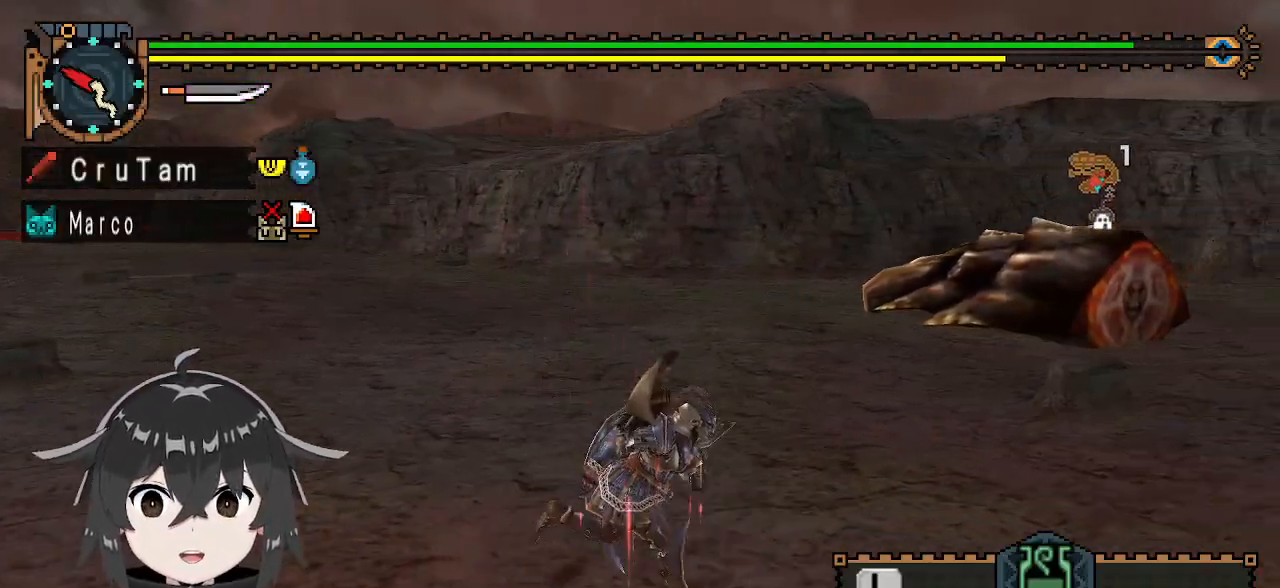
{"buttons": [], "left_stick": "down-right", "right_stick": "center", "events": [[133, "right_stick", "center"], [167, "left_stick", "down-right"]]}
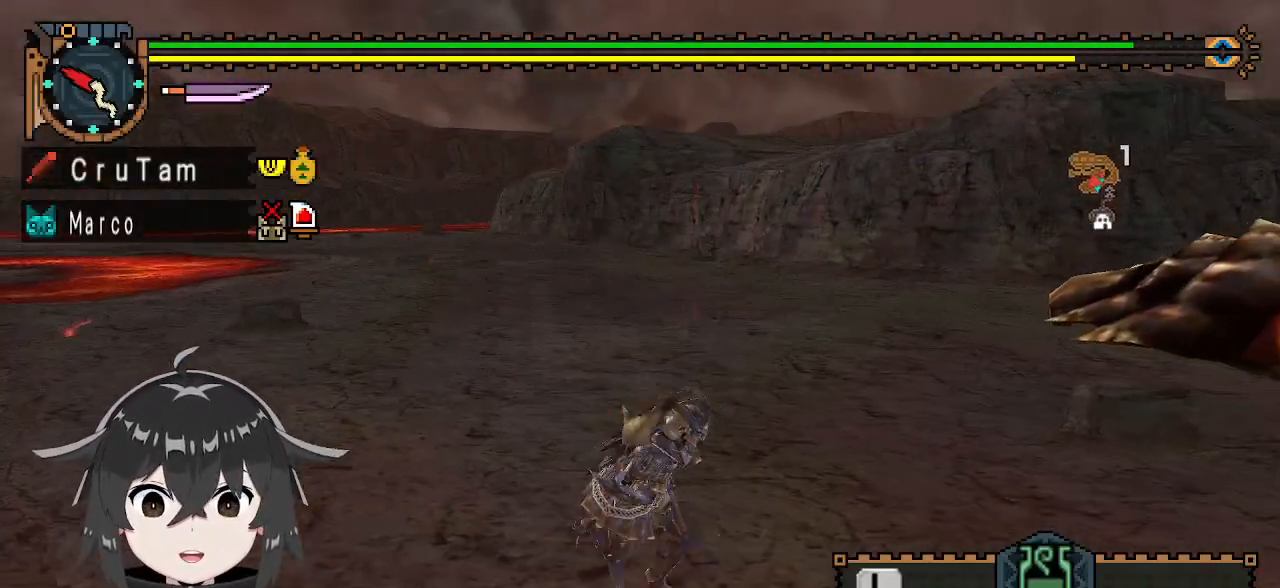
{"buttons": ["R1"], "left_stick": "down-right", "right_stick": "center", "events": [[367, "R1", "down"]]}
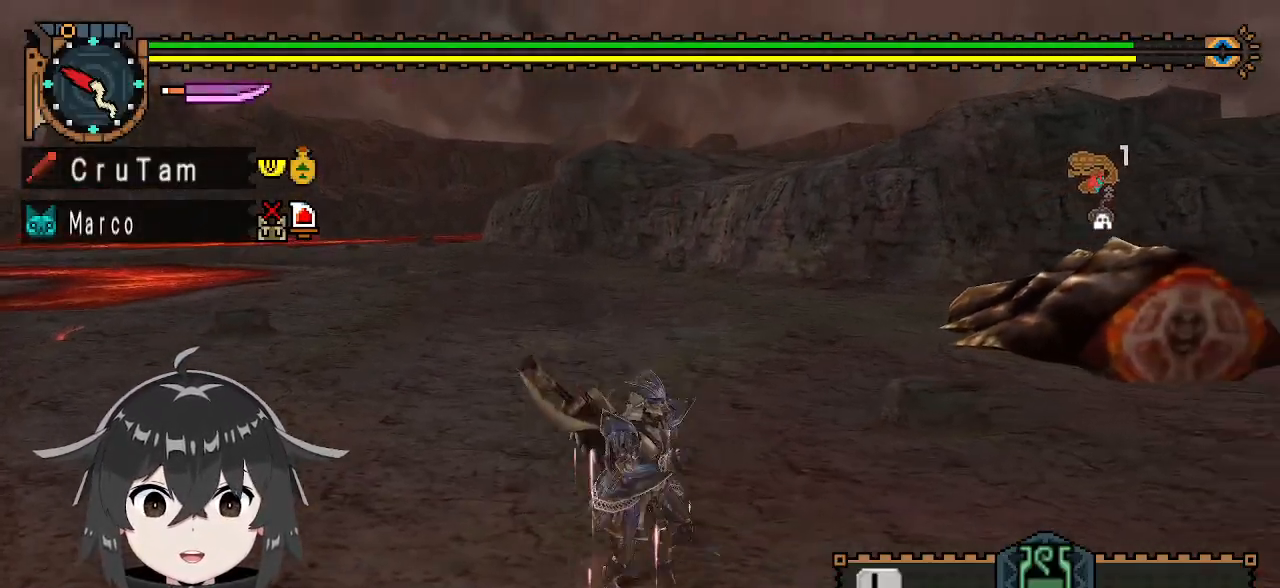
{"buttons": ["R1"], "left_stick": "down-right", "right_stick": "left", "events": [[33, "left_stick", "down"], [200, "right_stick", "right"], [300, "left_stick", "down-right"], [367, "right_stick", "center"], [500, "right_stick", "left"]]}
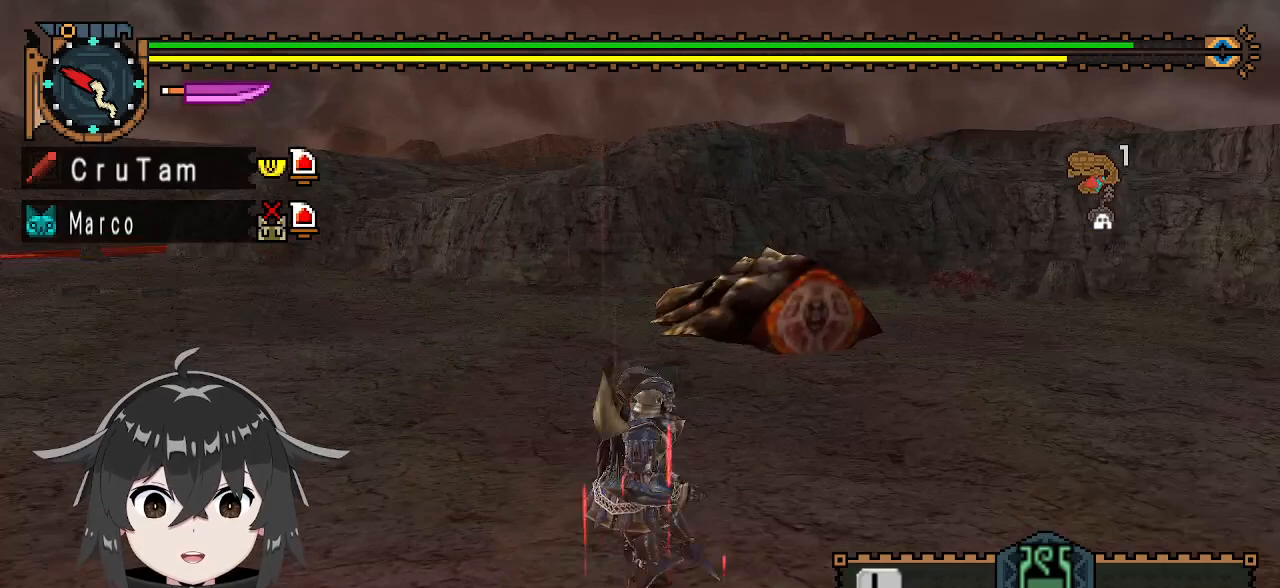
{"buttons": ["R1"], "left_stick": "down-right", "right_stick": "left", "events": [[267, "right_stick", "center"], [500, "right_stick", "left"]]}
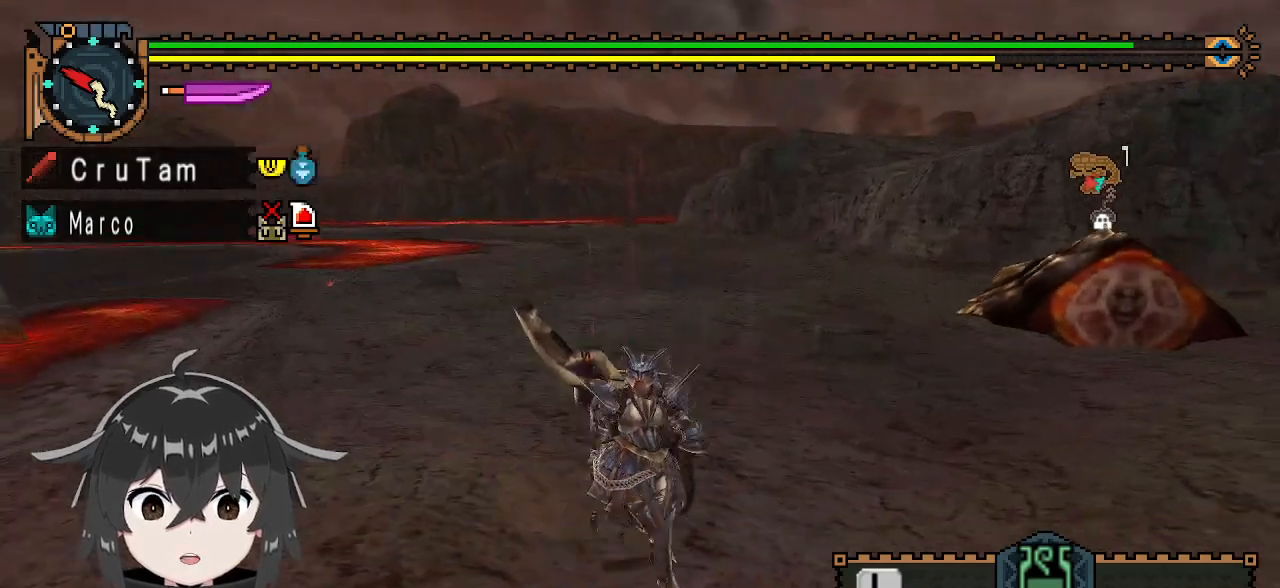
{"buttons": ["R1"], "left_stick": "down-right", "right_stick": "center", "events": [[233, "right_stick", "center"]]}
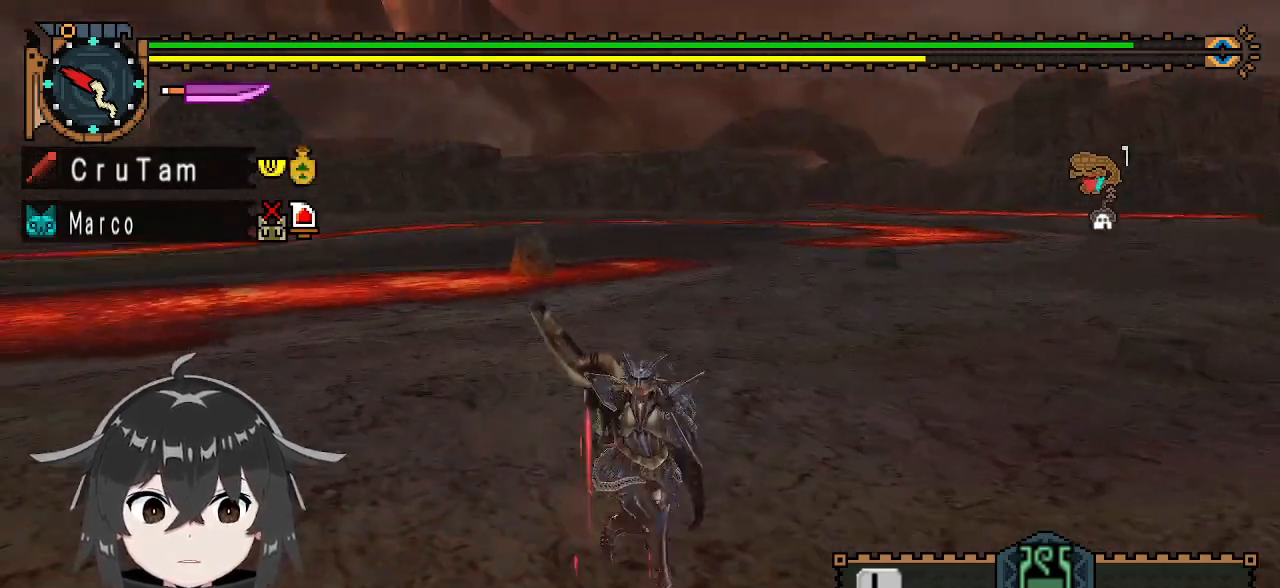
{"buttons": ["R1"], "left_stick": "down-right", "right_stick": "center", "events": [[233, "right_stick", "left"], [333, "right_stick", "center"]]}
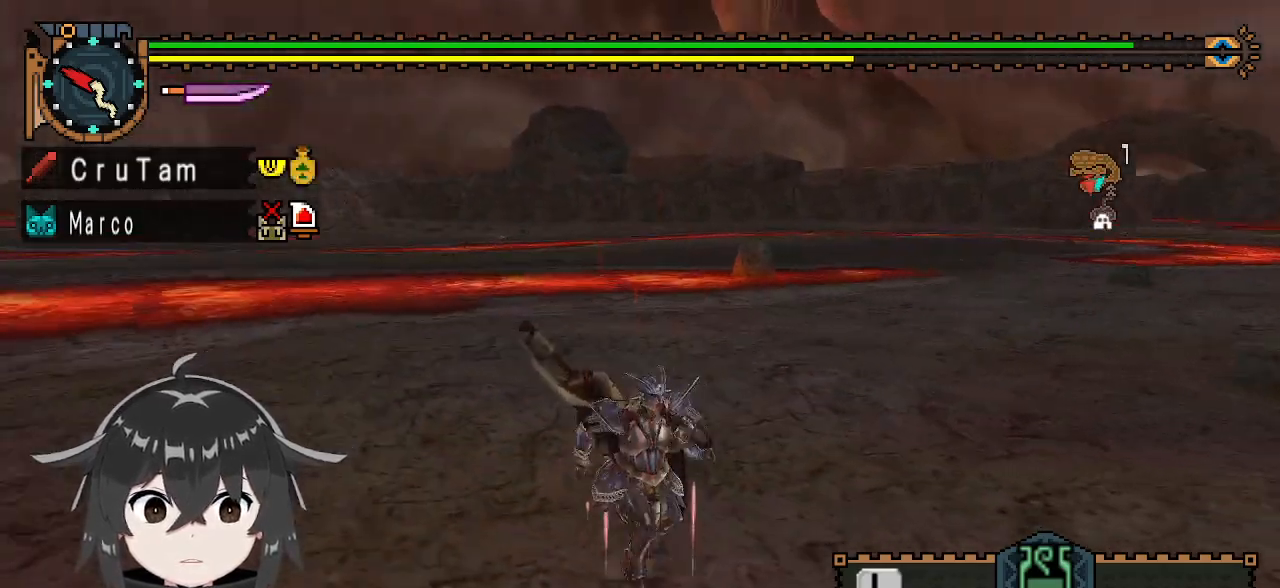
{"buttons": ["R1"], "left_stick": "down", "right_stick": "center", "events": [[200, "left_stick", "down"]]}
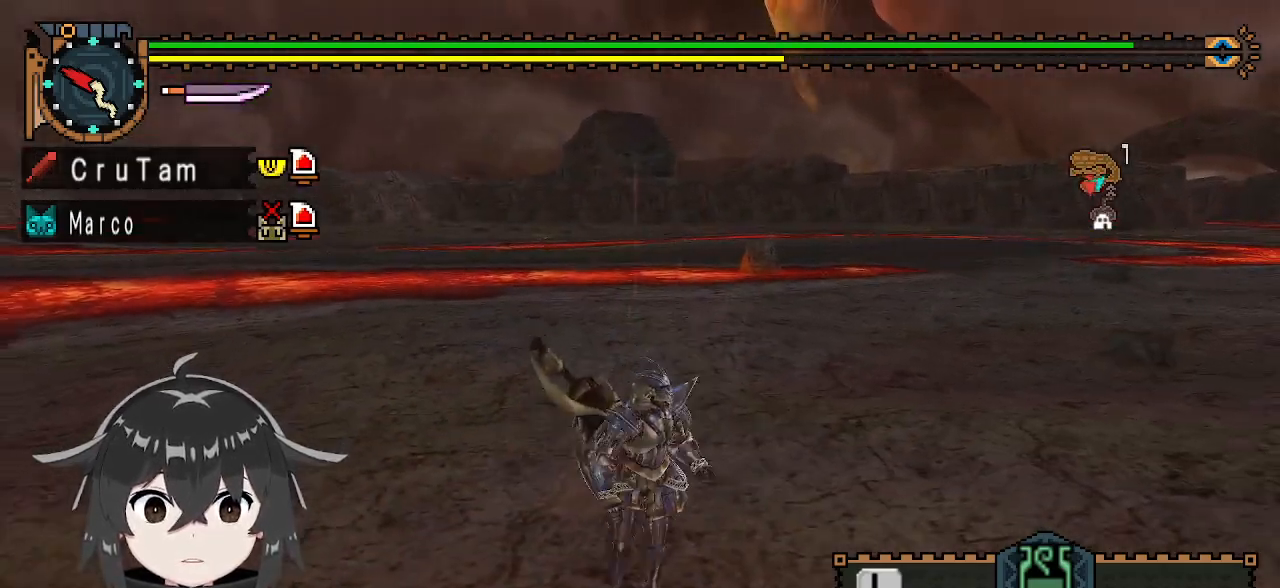
{"buttons": ["R1"], "left_stick": "down", "right_stick": "center", "events": []}
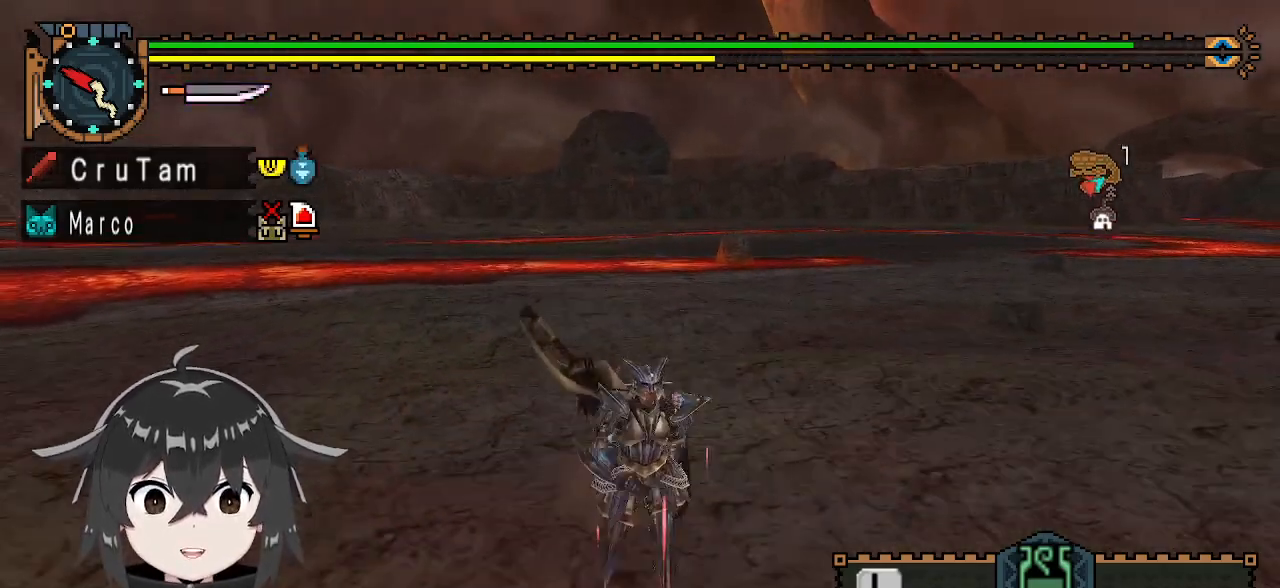
{"buttons": [], "left_stick": "down", "right_stick": "center", "events": [[233, "R1", "up"]]}
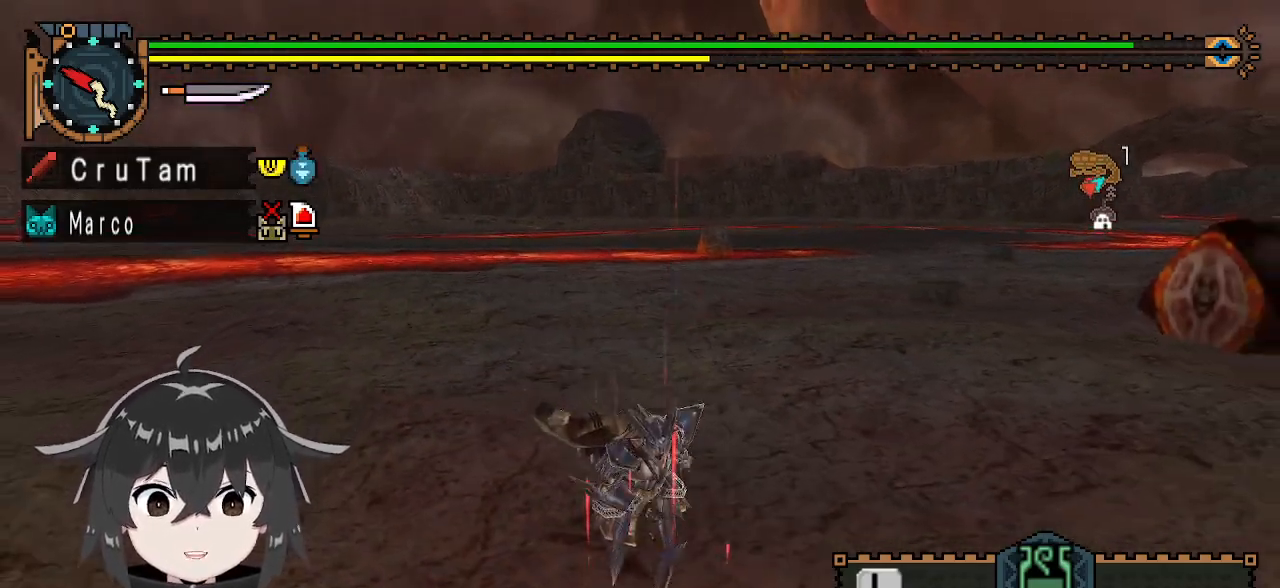
{"buttons": [], "left_stick": "down", "right_stick": "center", "events": []}
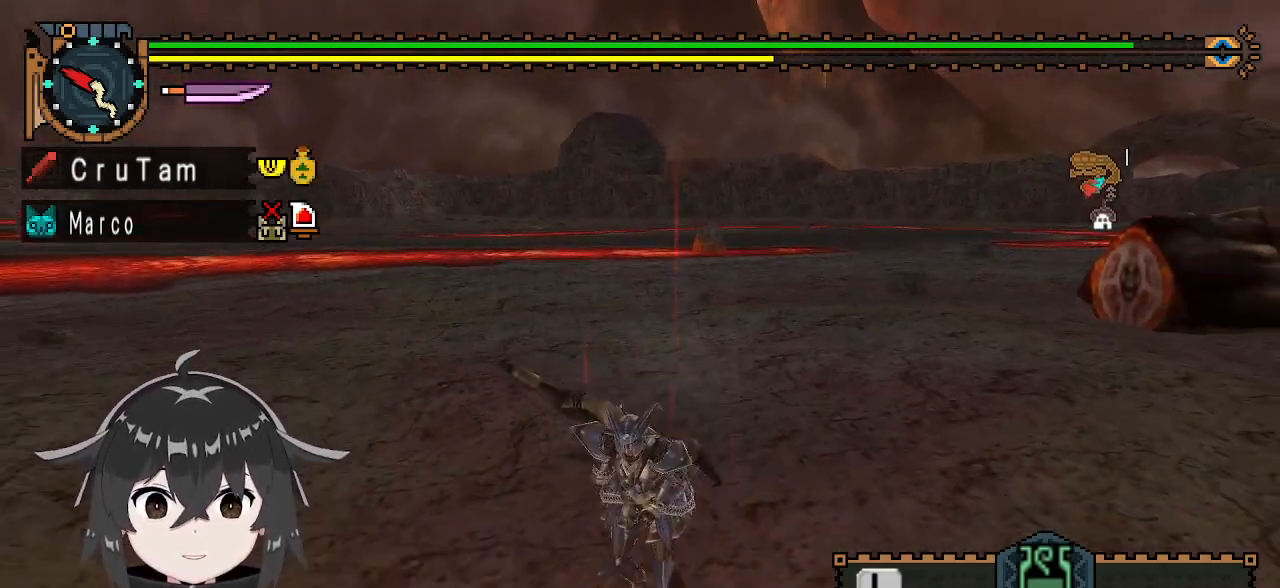
{"buttons": [], "left_stick": "down-right", "right_stick": "center", "events": [[333, "left_stick", "down-right"]]}
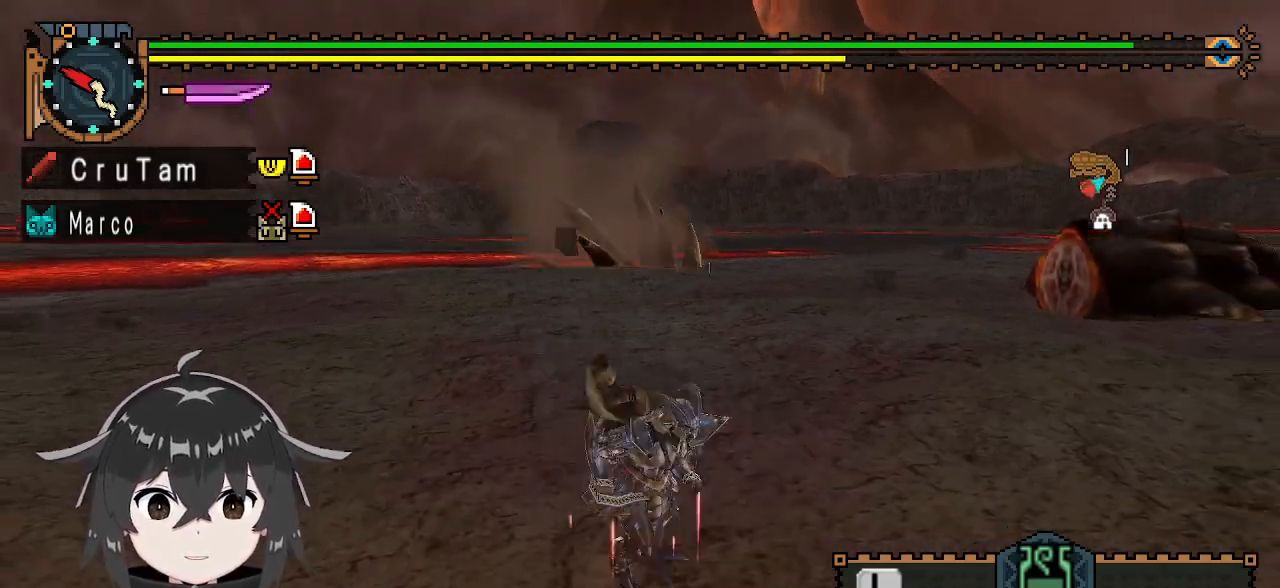
{"buttons": ["R1"], "left_stick": "up", "right_stick": "center", "events": [[133, "R1", "down"], [167, "left_stick", "up-right"], [233, "left_stick", "up"]]}
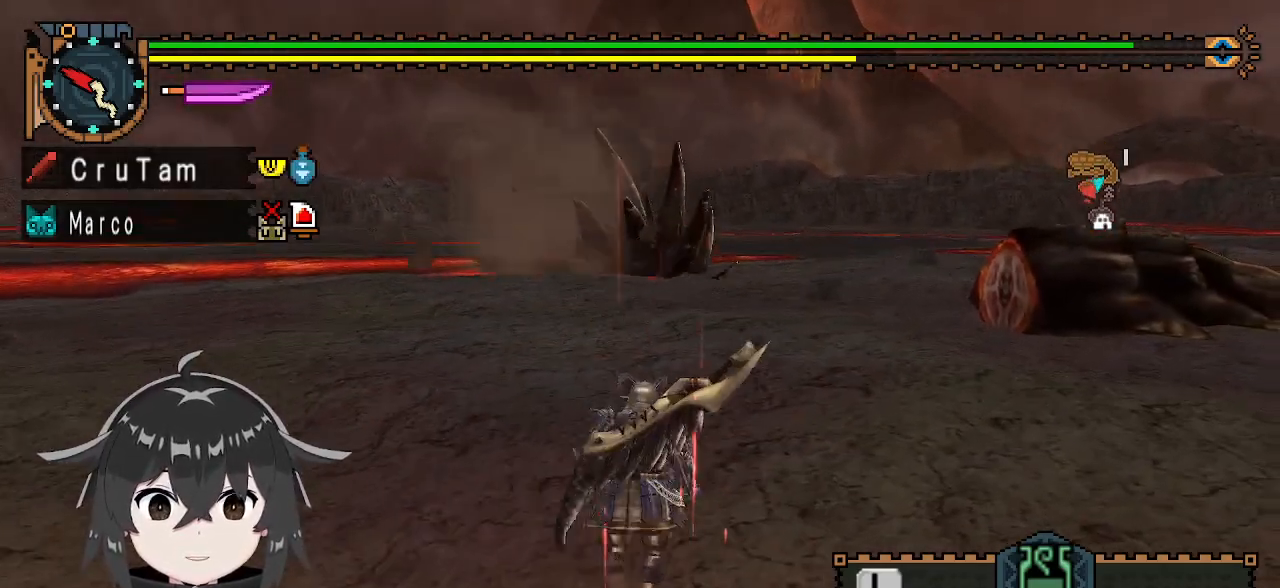
{"buttons": ["R1"], "left_stick": "up", "right_stick": "center", "events": []}
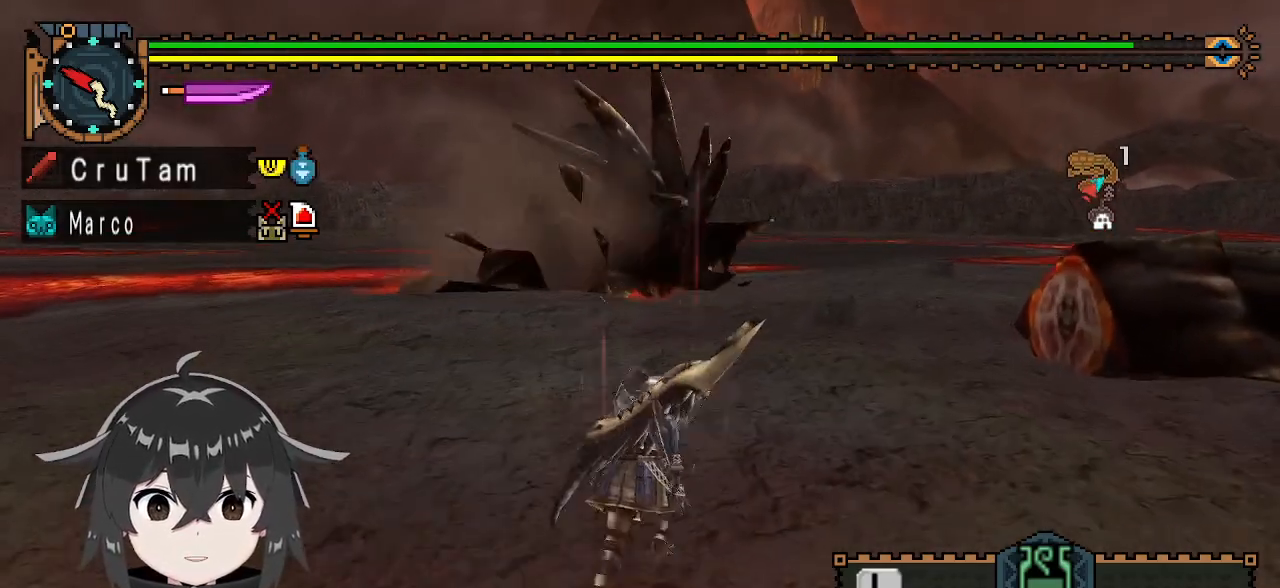
{"buttons": ["R1"], "left_stick": "up-right", "right_stick": "center", "events": [[200, "left_stick", "up-right"]]}
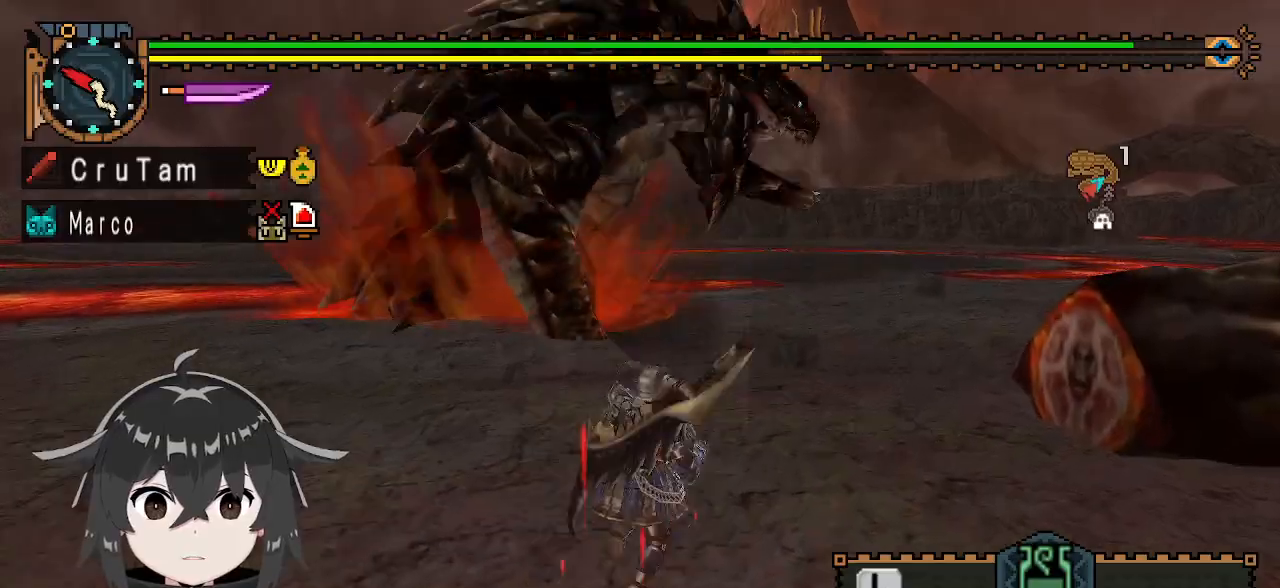
{"buttons": ["R1"], "left_stick": "up-right", "right_stick": "center", "events": []}
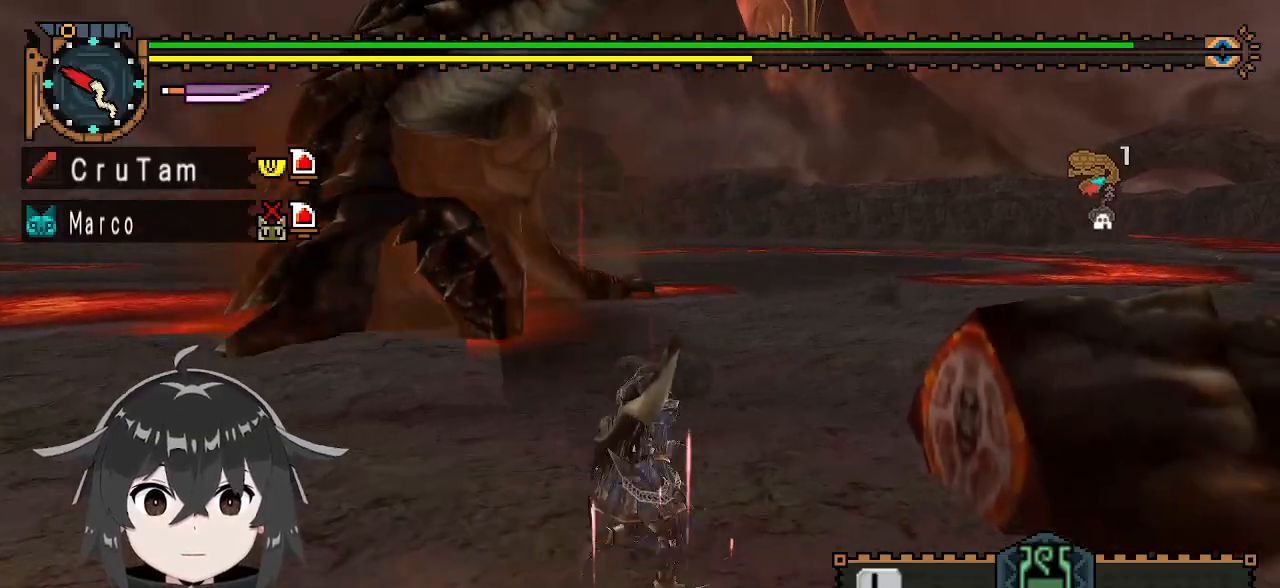
{"buttons": ["R1"], "left_stick": "up-right", "right_stick": "center", "events": []}
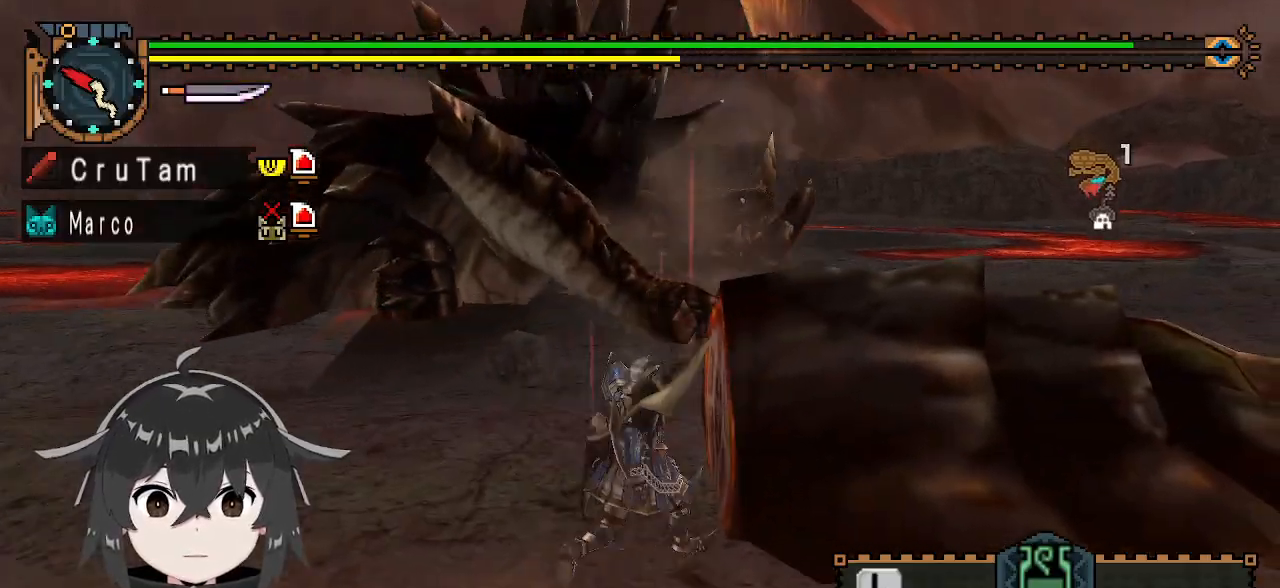
{"buttons": ["R1"], "left_stick": "up-right", "right_stick": "center", "events": []}
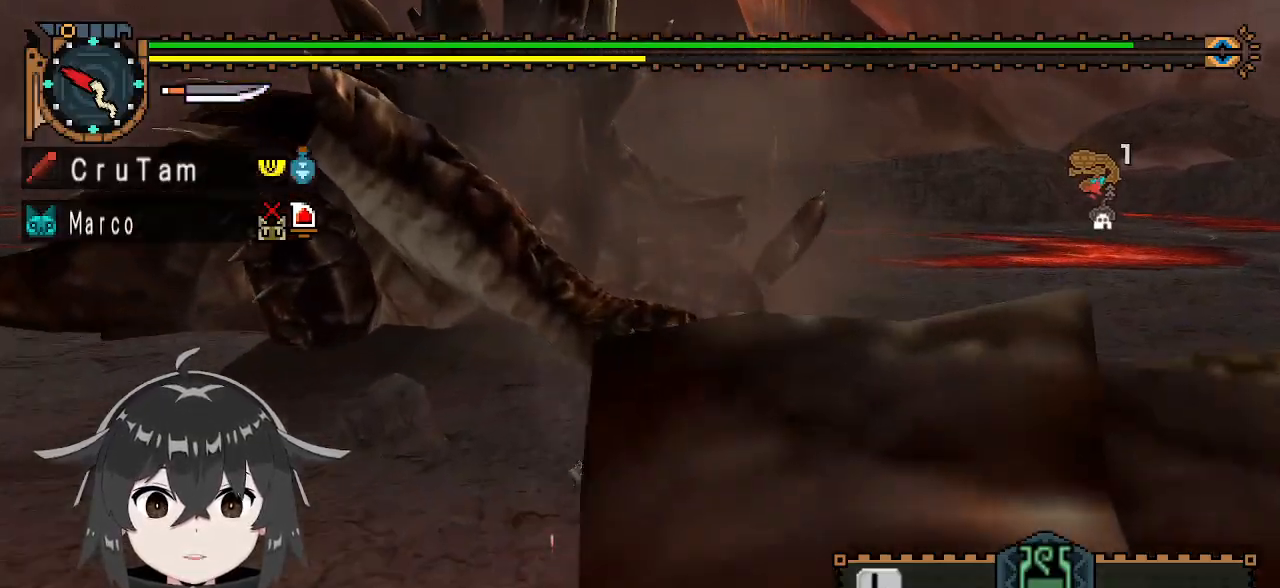
{"buttons": ["Y", "R1"], "left_stick": "up", "right_stick": "center", "events": [[467, "left_stick", "up"], [500, "Y", "down"]]}
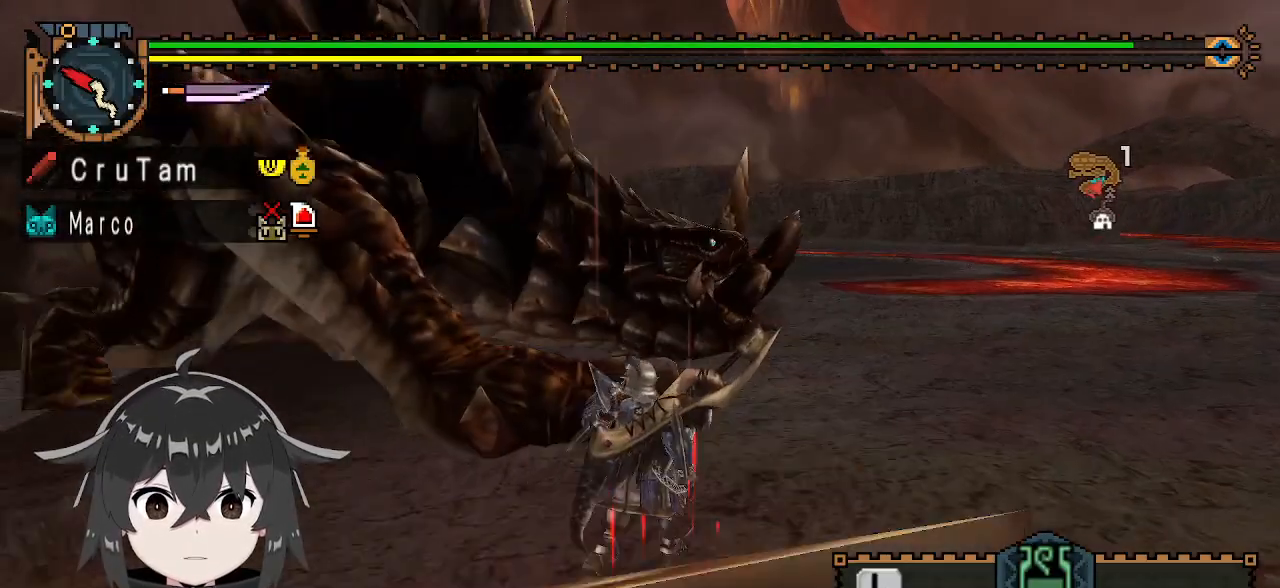
{"buttons": ["Y"], "left_stick": "center", "right_stick": "center", "events": [[433, "R1", "up"], [467, "left_stick", "center"]]}
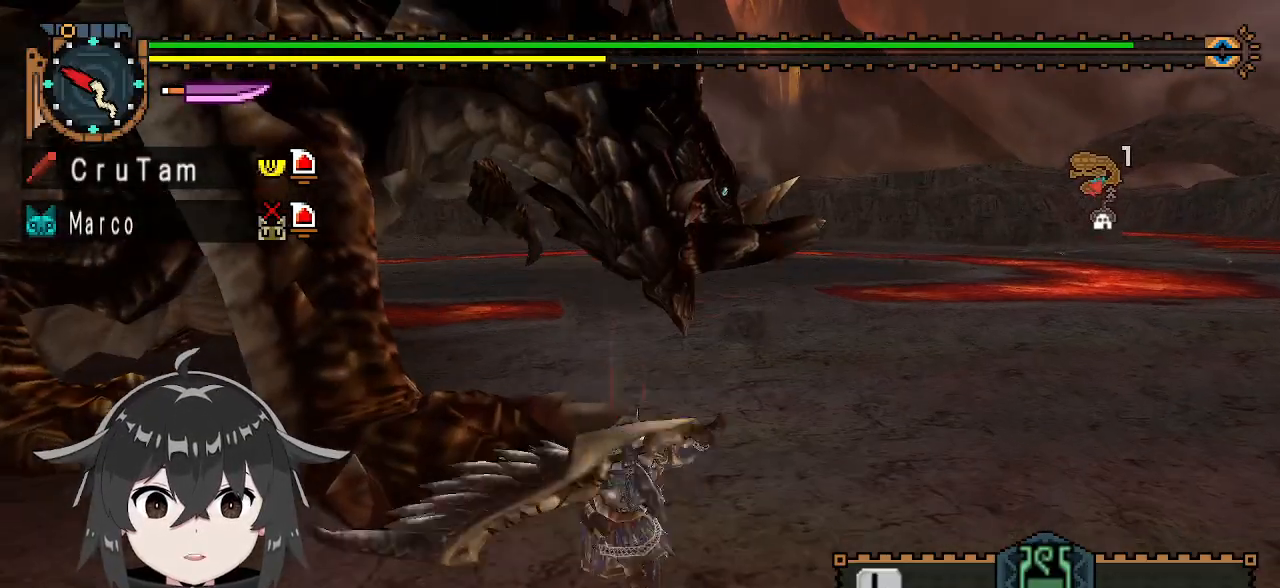
{"buttons": ["Y"], "left_stick": "center", "right_stick": "center", "events": [[100, "right_stick", "right"], [233, "right_stick", "center"]]}
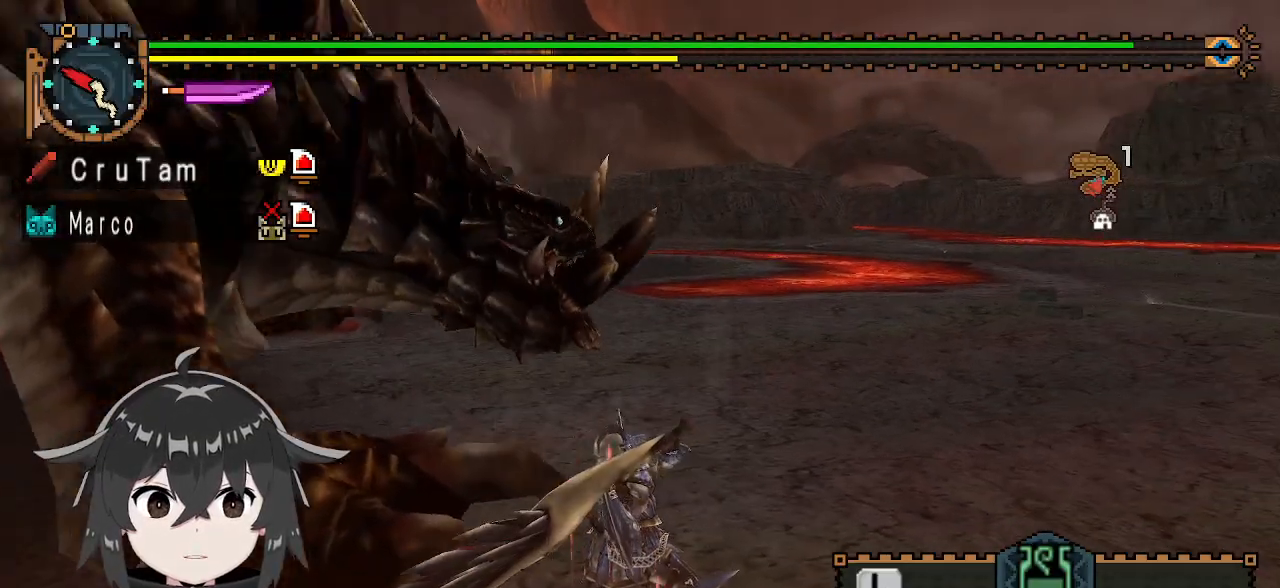
{"buttons": ["Y"], "left_stick": "center", "right_stick": "center", "events": []}
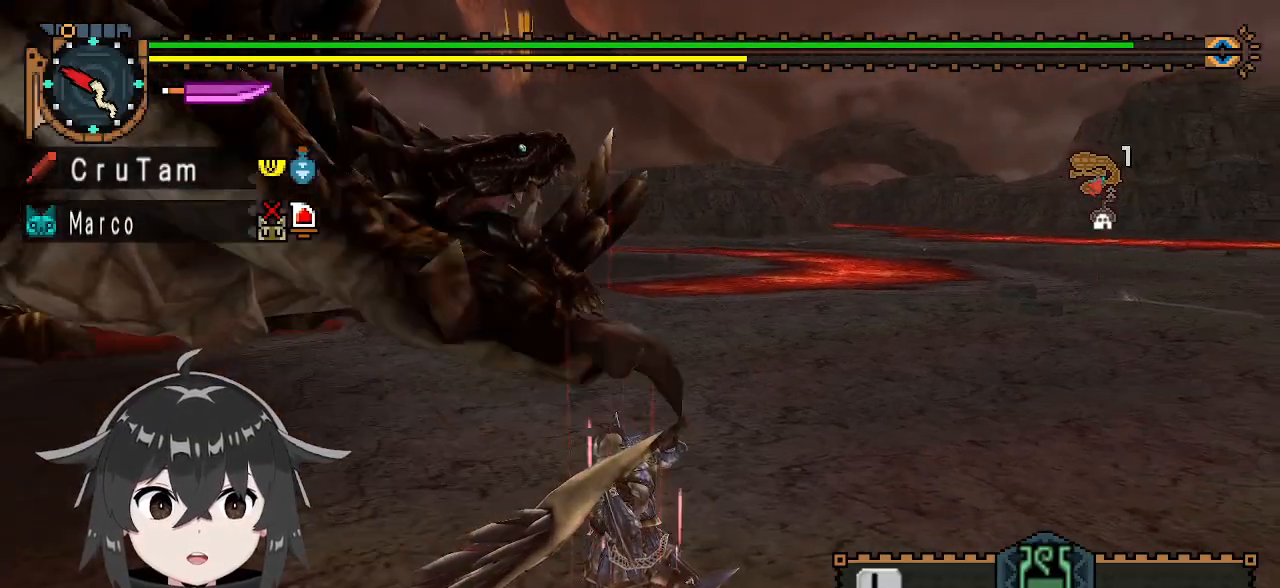
{"buttons": [], "left_stick": "left", "right_stick": "center", "events": [[200, "left_stick", "up-left"], [267, "left_stick", "left"], [467, "Y", "up"]]}
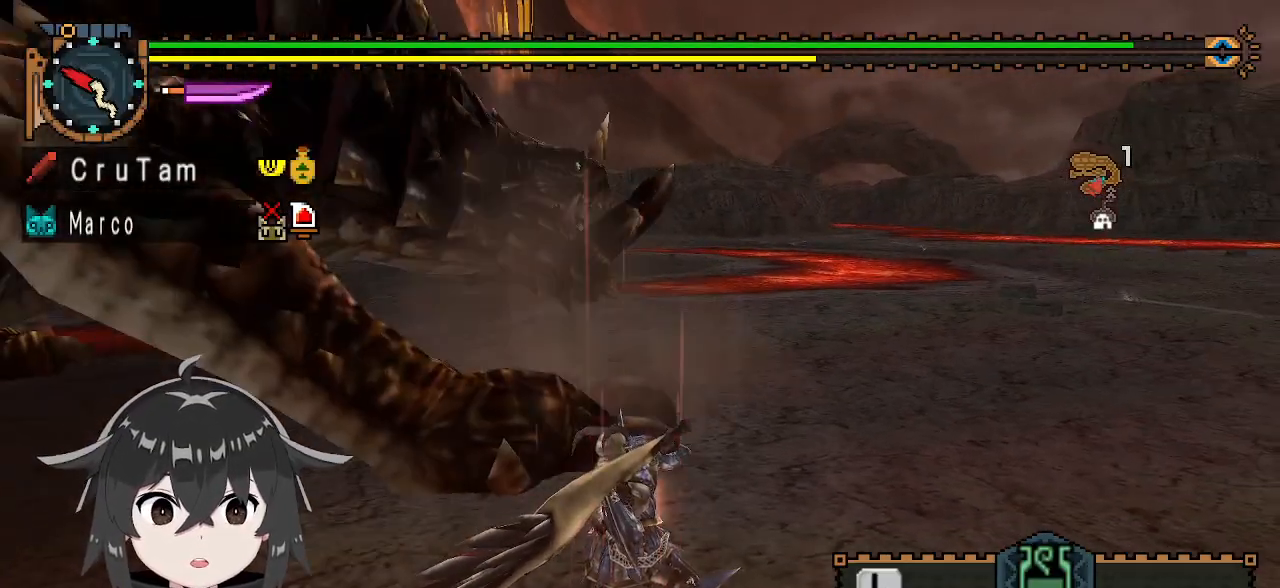
{"buttons": [], "left_stick": "down-left", "right_stick": "center", "events": [[133, "right_stick", "left"], [233, "right_stick", "center"], [400, "left_stick", "down-left"]]}
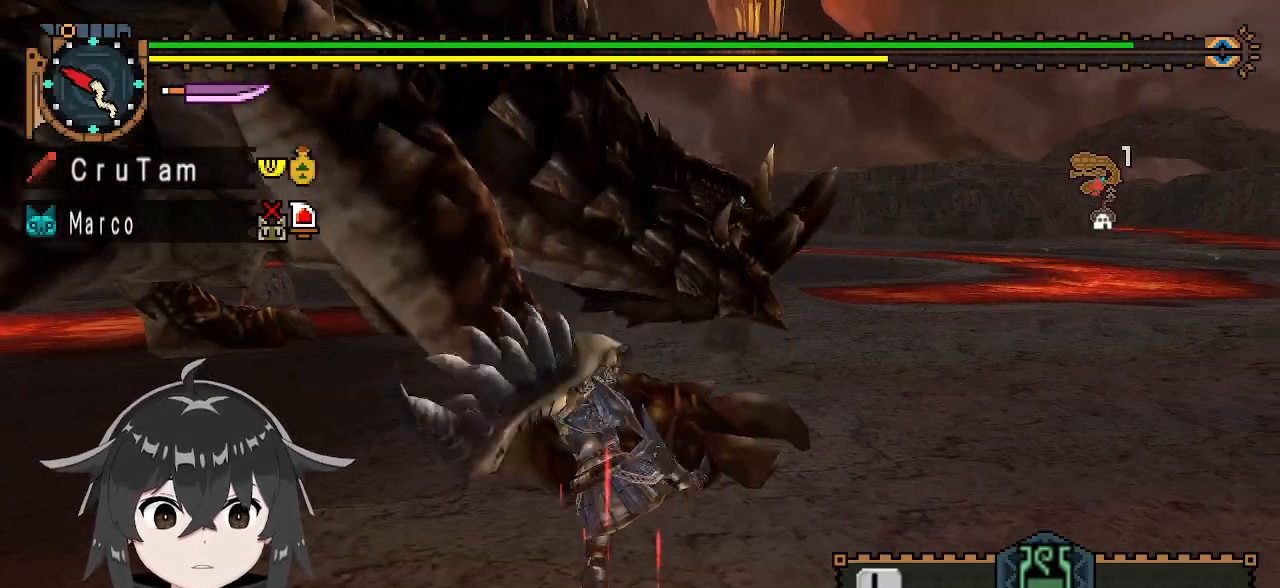
{"buttons": [], "left_stick": "right", "right_stick": "center", "events": [[200, "left_stick", "center"], [400, "left_stick", "right"]]}
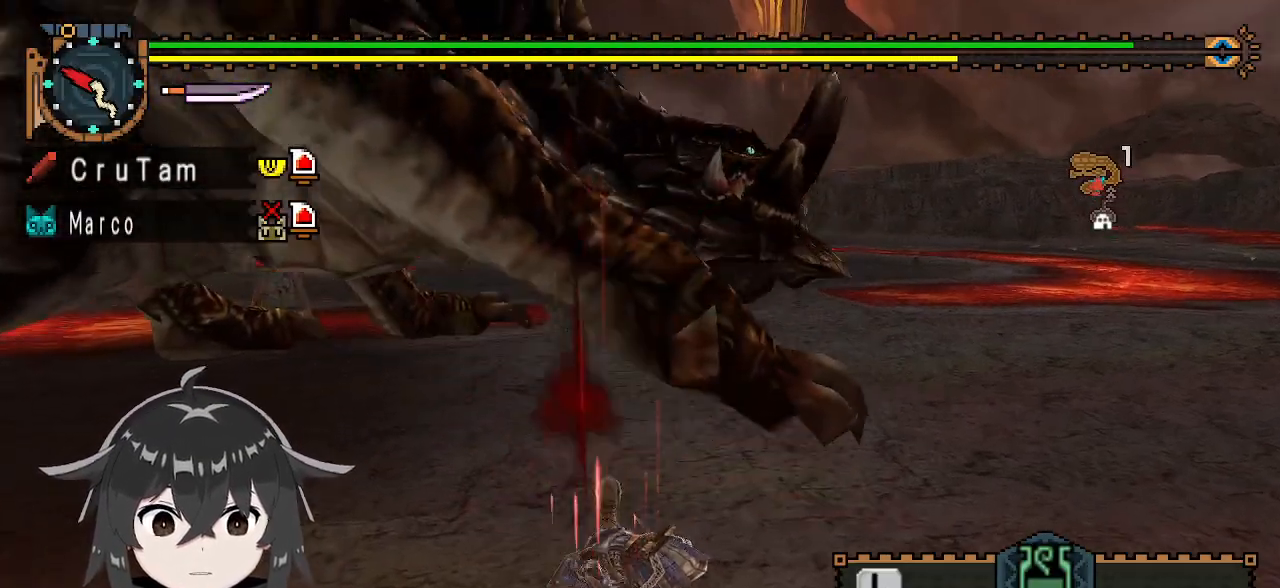
{"buttons": [], "left_stick": "center", "right_stick": "center", "events": [[167, "A", "down"], [267, "A", "up"], [333, "A", "down"], [400, "left_stick", "center"], [433, "A", "up"]]}